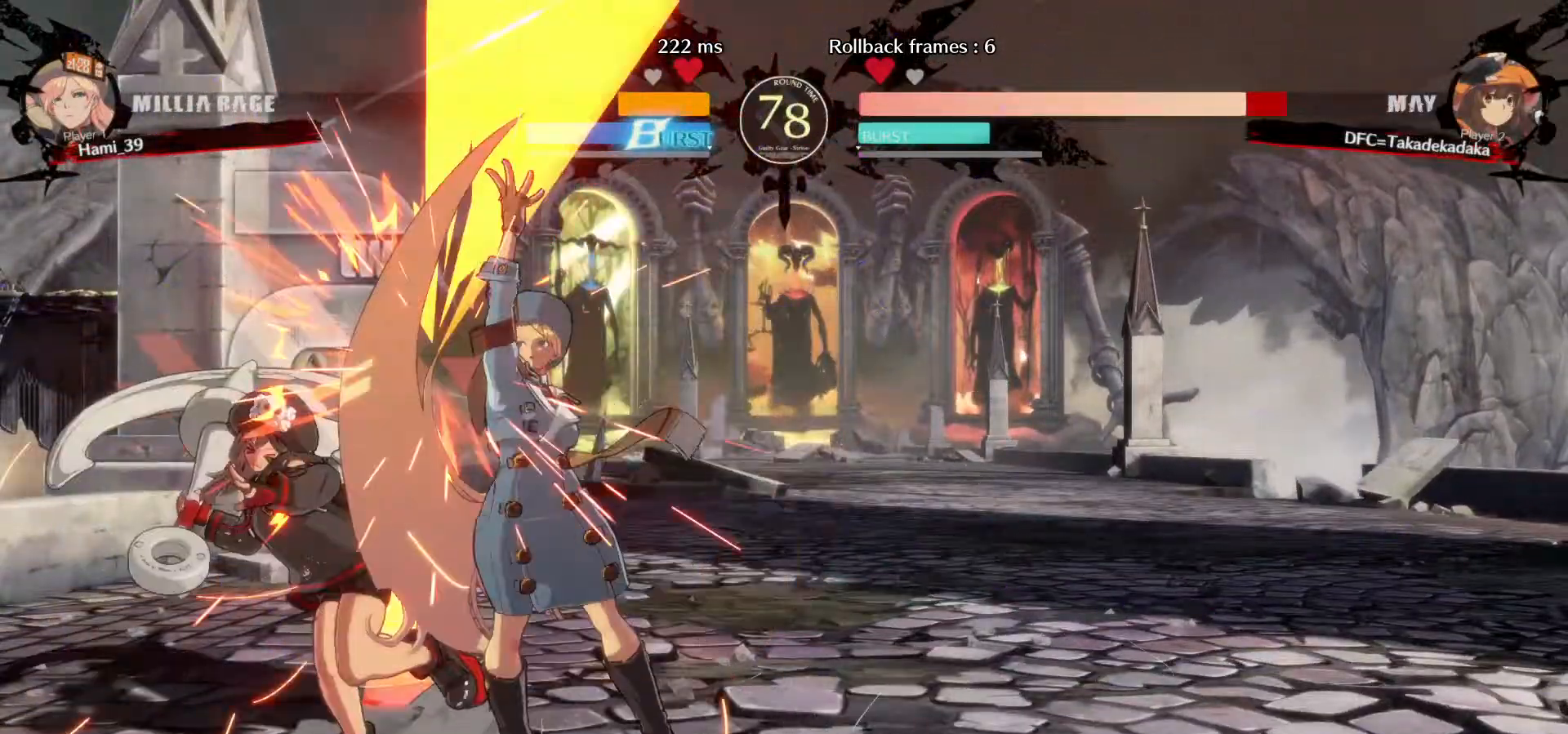
Gameplay with a controller (arcade stick); each line is a JSON object with the inputs held at the frame after it (dt_ms = milliseconds from this image to that frame). "events" lists button and stick changes between this image and that frame as [ms after this image, input, new state], when the widget could be followed in between. Not read: L3 R3.
{"dt_ms": 500, "buttons": [], "left_stick": "down-left", "events": []}
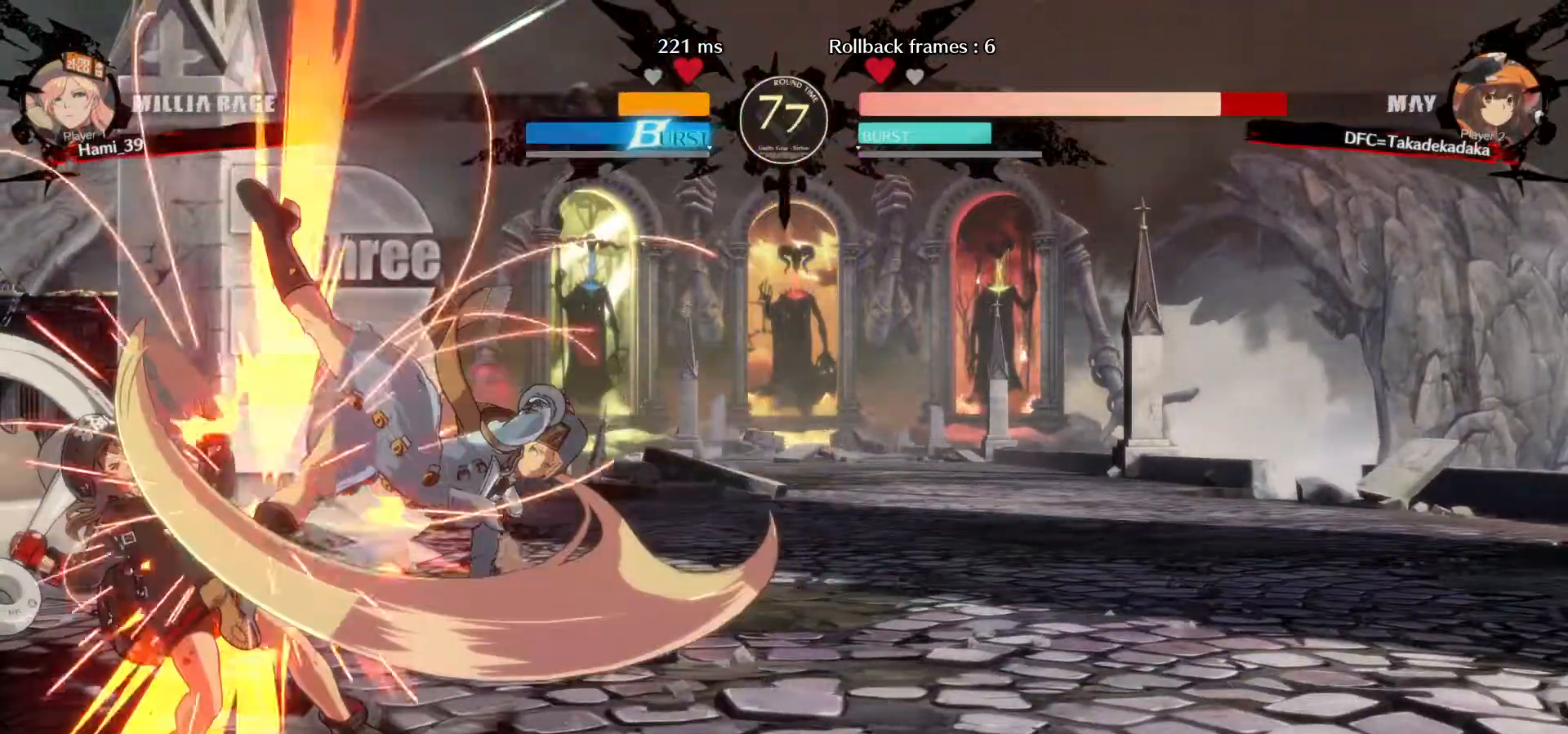
{"dt_ms": 1000, "buttons": [], "left_stick": "down-left"}
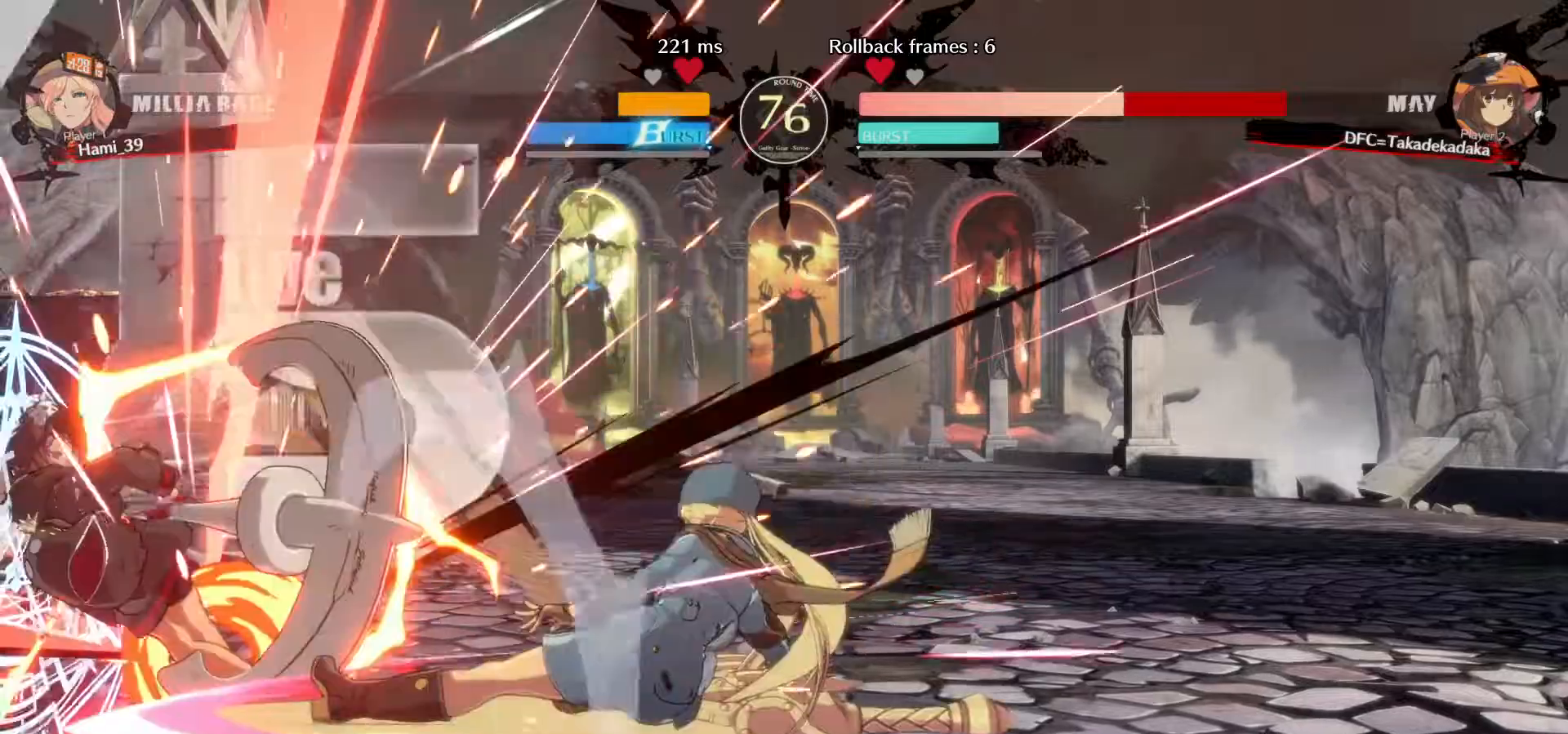
{"dt_ms": 500, "buttons": [], "left_stick": "down-left"}
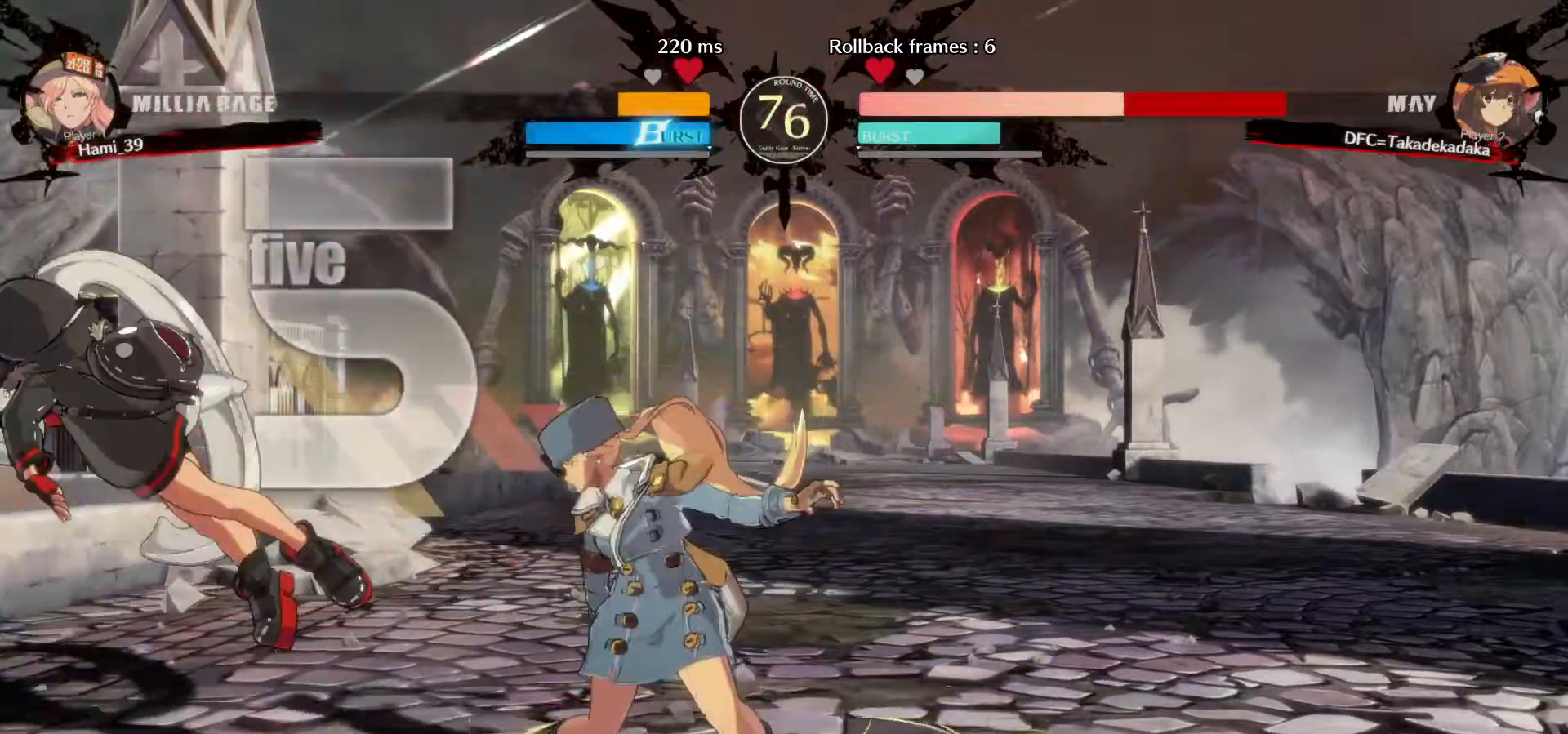
{"dt_ms": 500, "buttons": [], "left_stick": "down-left", "events": []}
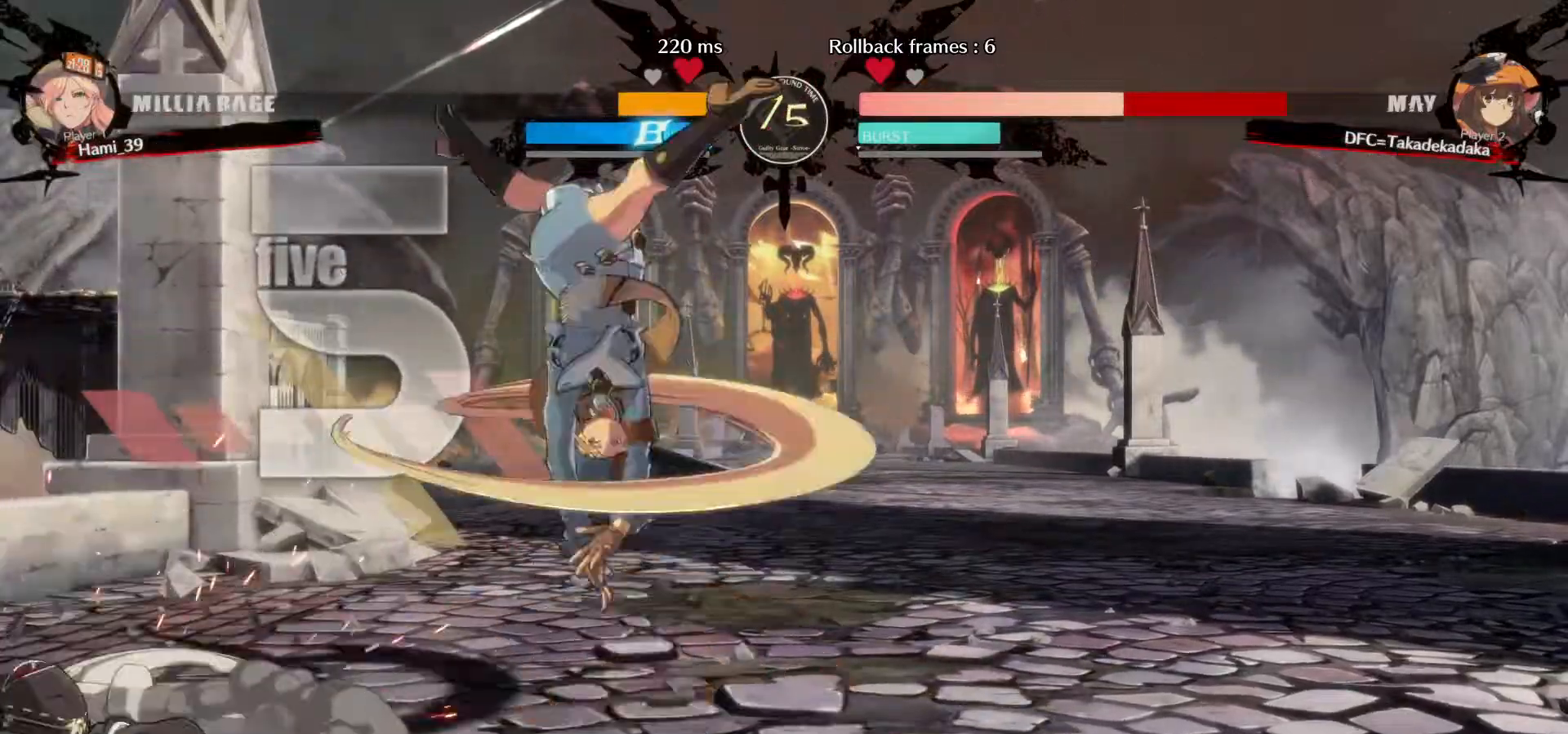
{"dt_ms": 500, "buttons": [], "left_stick": "down-left", "events": []}
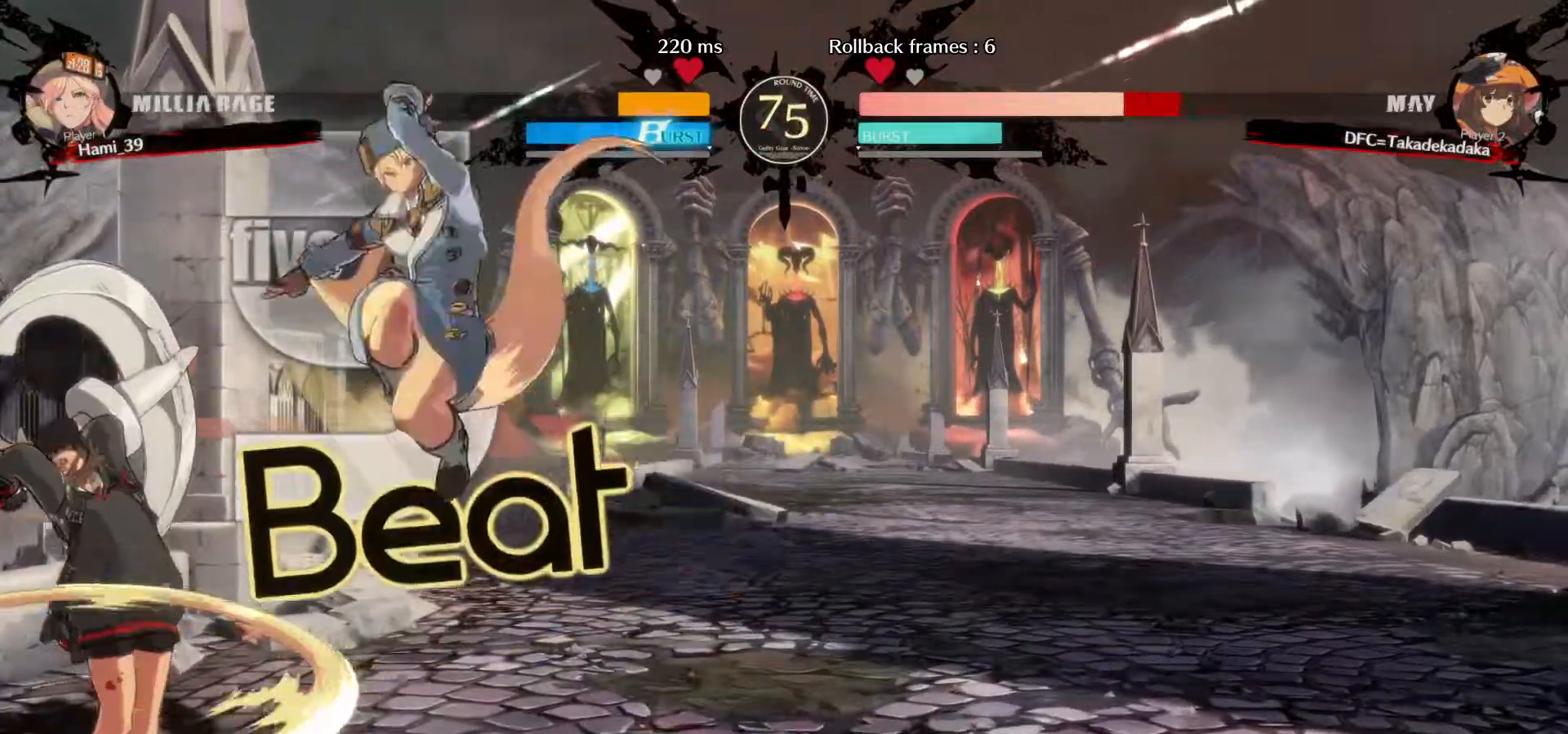
{"dt_ms": 500, "buttons": [], "left_stick": "up-left", "events": [[183, "left_stick", "up-left"]]}
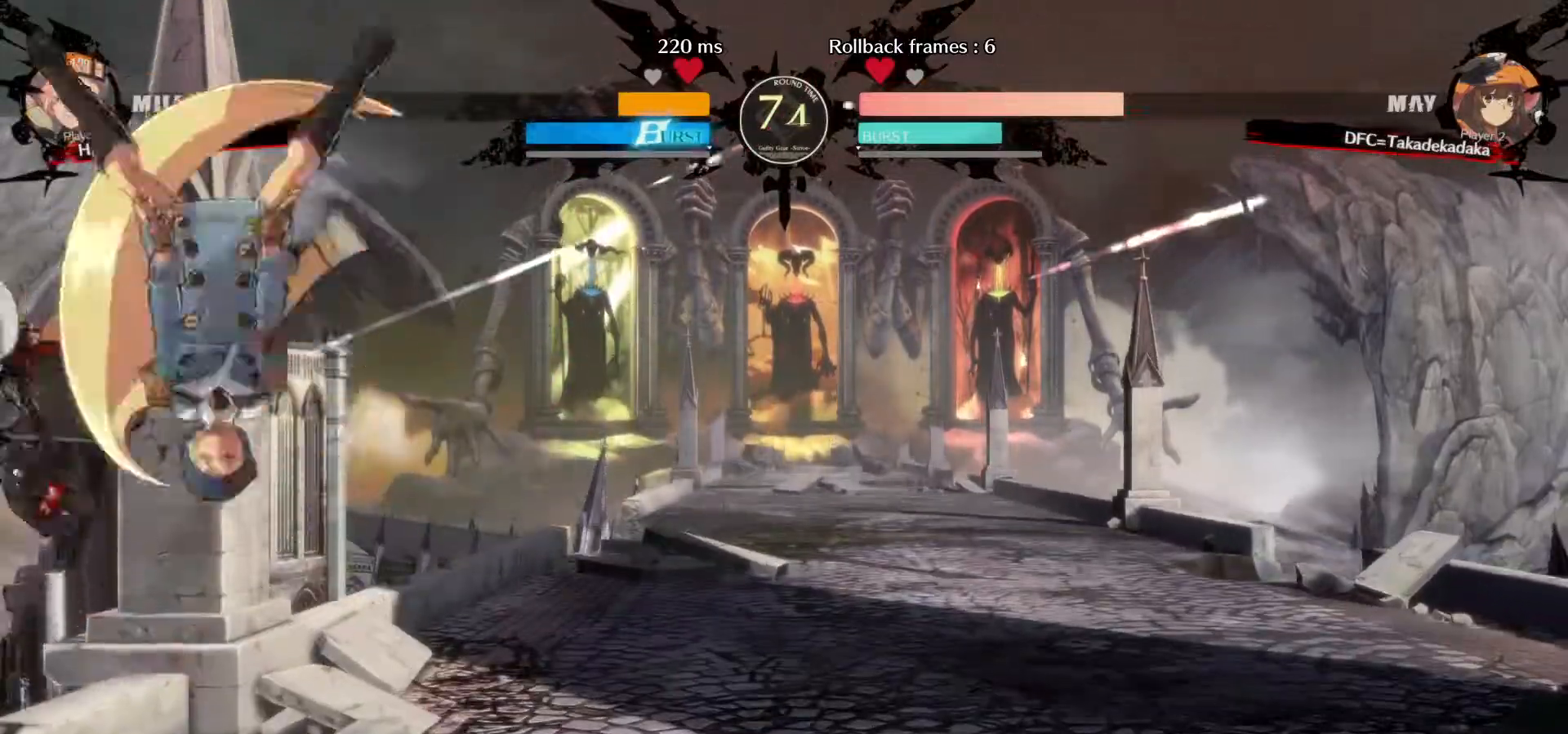
{"dt_ms": 500, "buttons": [], "left_stick": "down-left", "events": [[117, "TRIANGLE", "down"], [117, "left_stick", "down-left"], [217, "TRIANGLE", "up"]]}
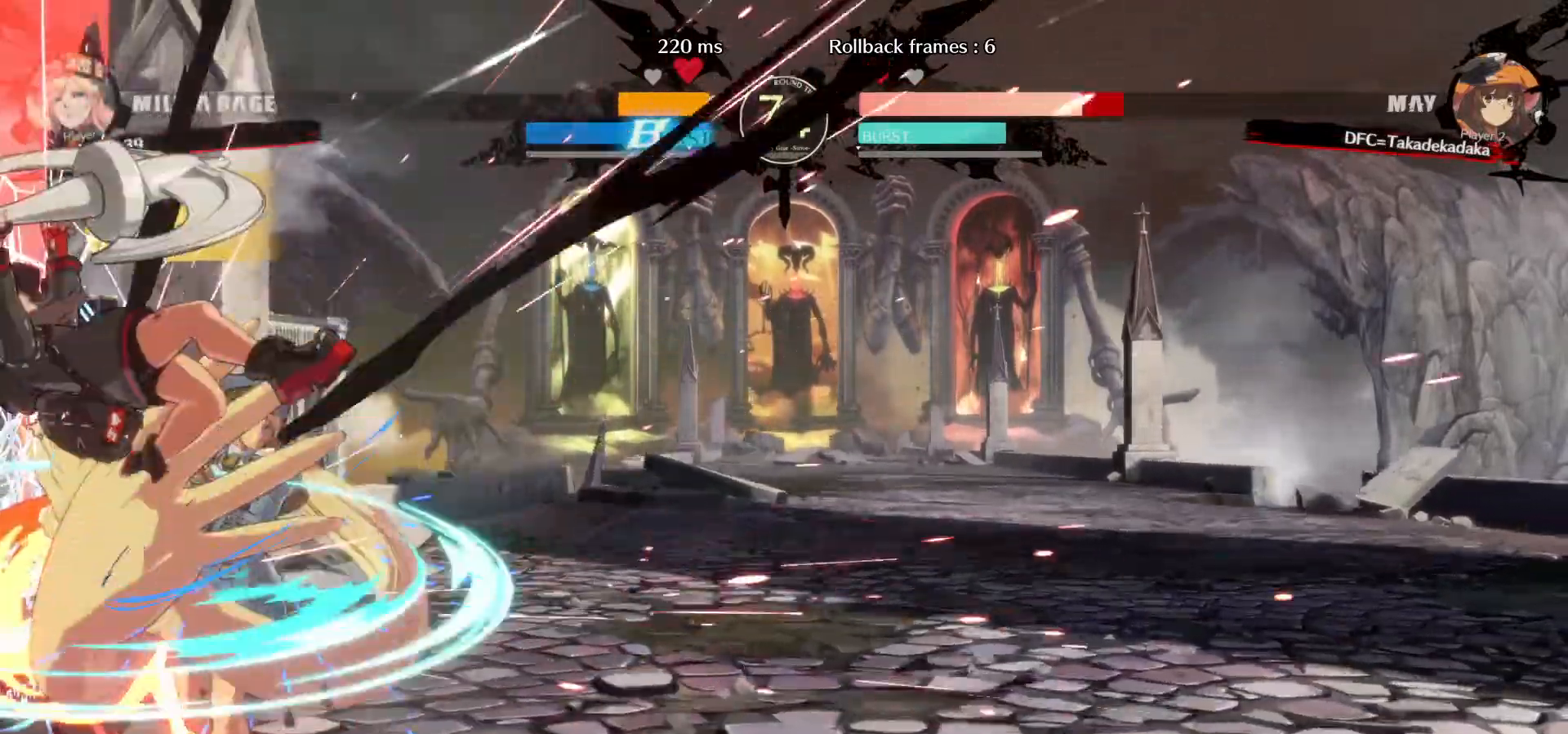
{"dt_ms": 1000, "buttons": [], "left_stick": "down-left"}